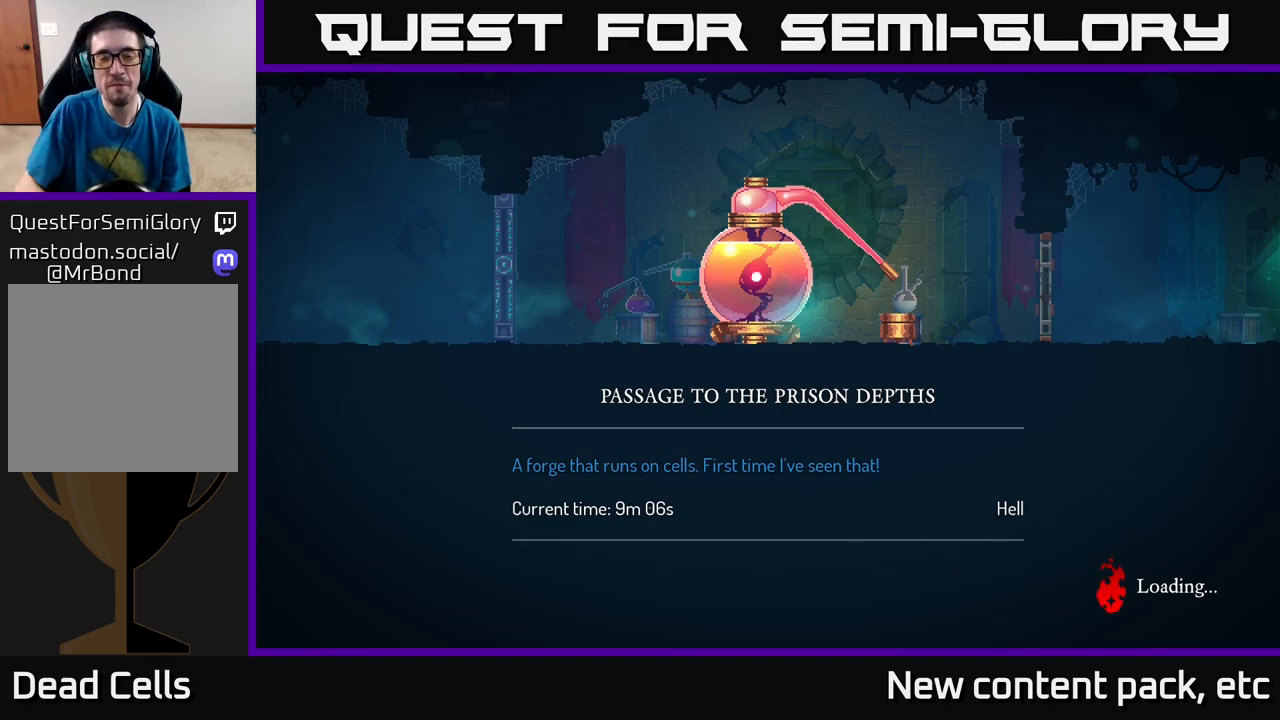
Gameplay with a controller (Xbox layout); each line is a JSON object with the inputs held at the frame after it. "events" lists button and stick changes between this image and that frame as [ms after this image, input, new state], when the widget could be followed in between.
{"buttons": ["B"], "left_stick": "right", "right_stick": "center", "events": [[217, "left_stick", "right"], [367, "B", "down"]]}
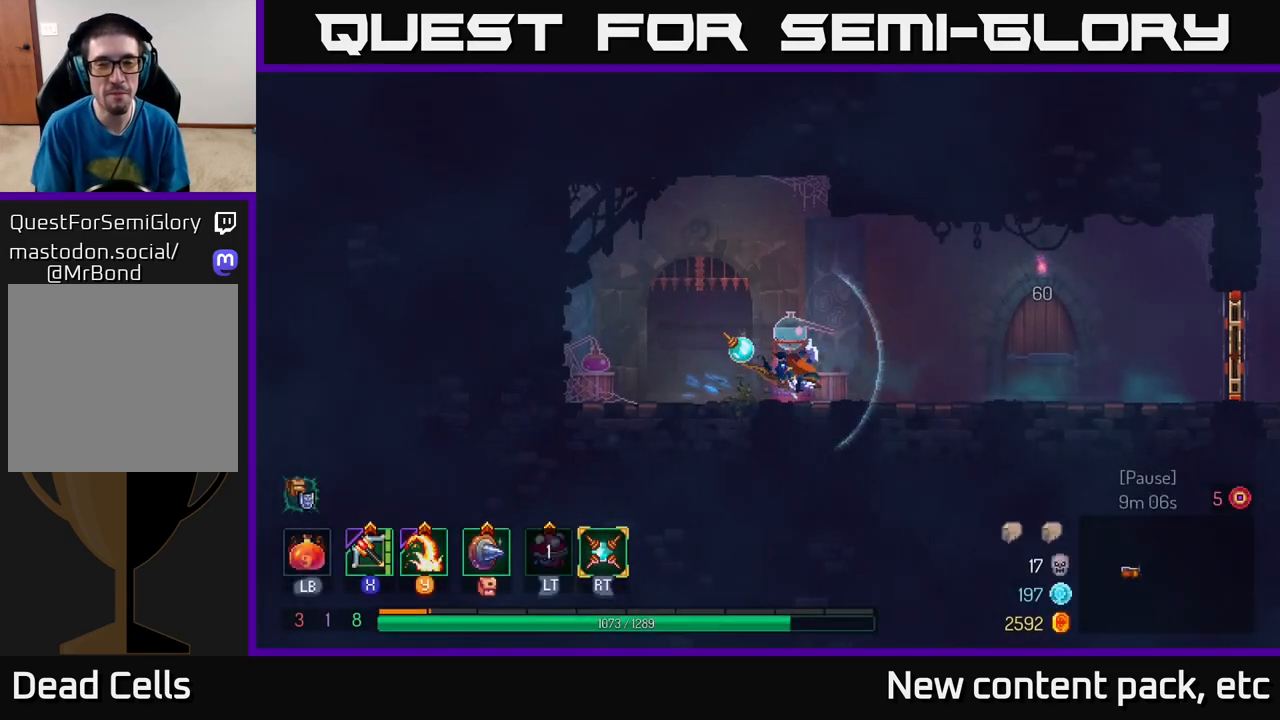
{"buttons": ["R1"], "left_stick": "right", "right_stick": "center", "events": [[17, "B", "up"], [483, "R1", "down"]]}
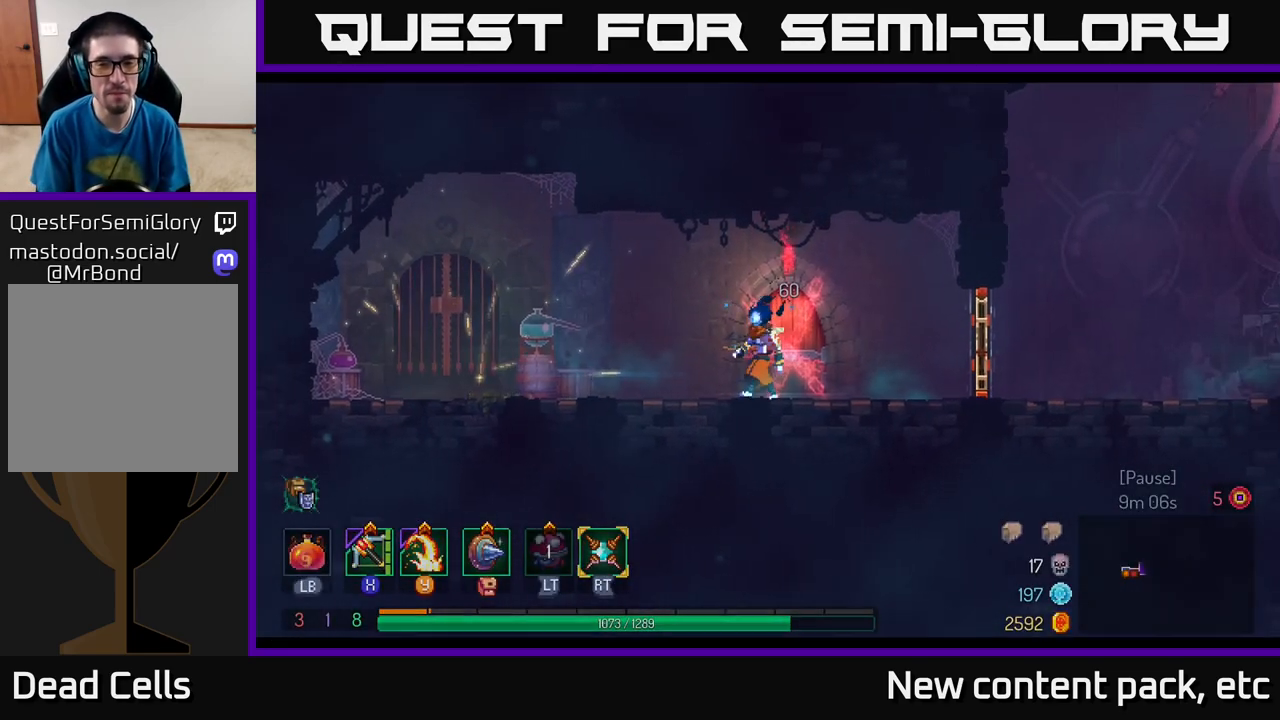
{"buttons": [], "left_stick": "right", "right_stick": "center", "events": [[100, "R1", "up"], [267, "left_stick", "center"], [483, "left_stick", "right"]]}
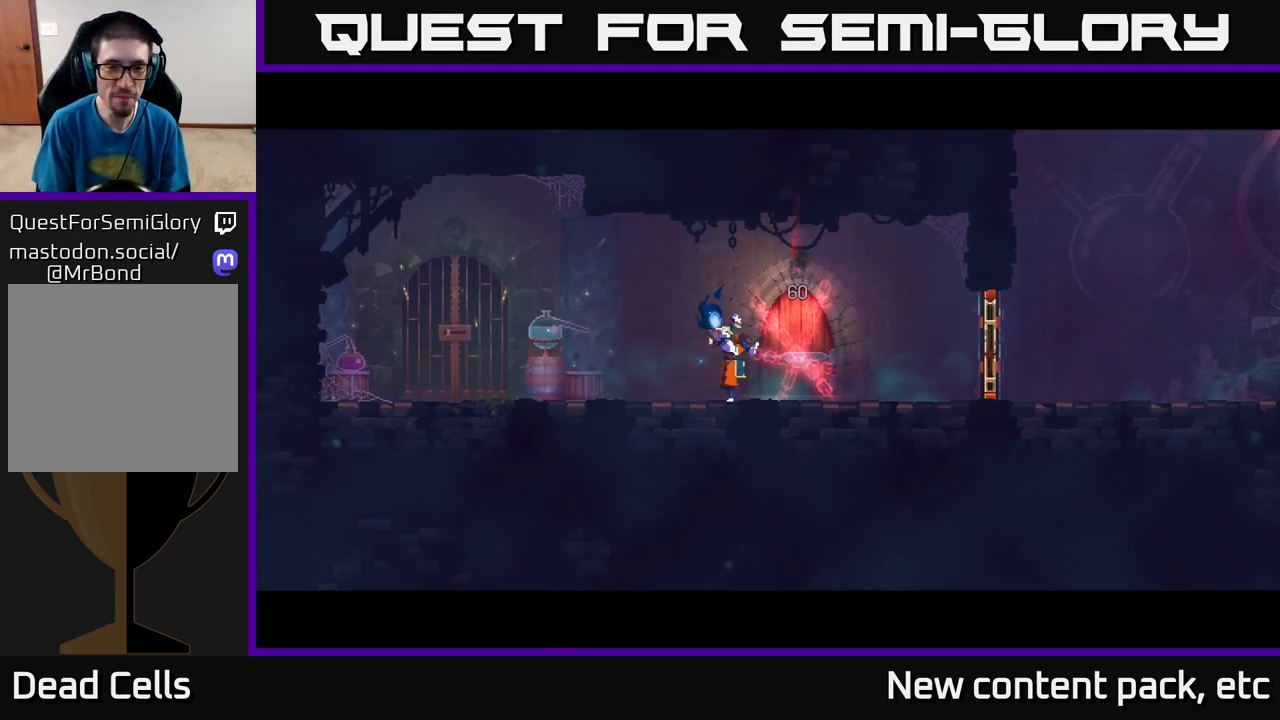
{"buttons": ["B"], "left_stick": "right", "right_stick": "center", "events": [[183, "left_stick", "center"], [333, "left_stick", "right"], [483, "B", "down"]]}
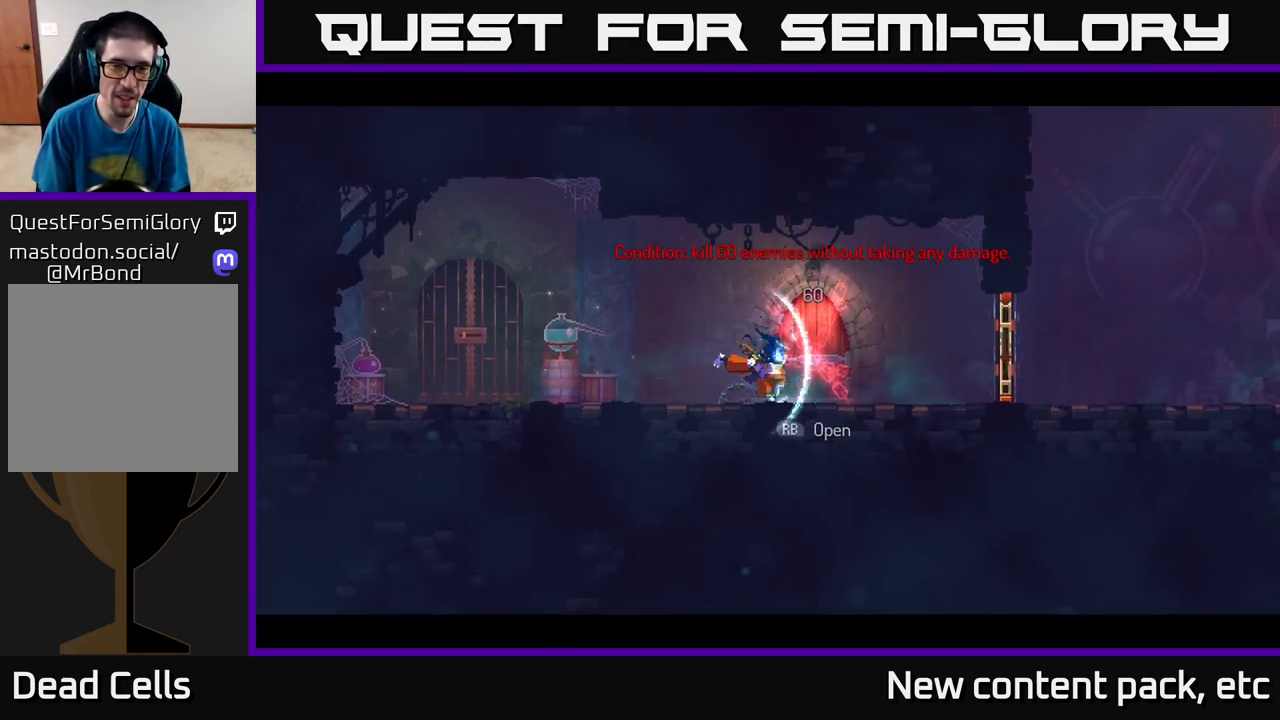
{"buttons": [], "left_stick": "right", "right_stick": "center", "events": [[83, "B", "up"], [150, "B", "down"], [267, "B", "up"], [400, "R1", "down"], [500, "R1", "up"]]}
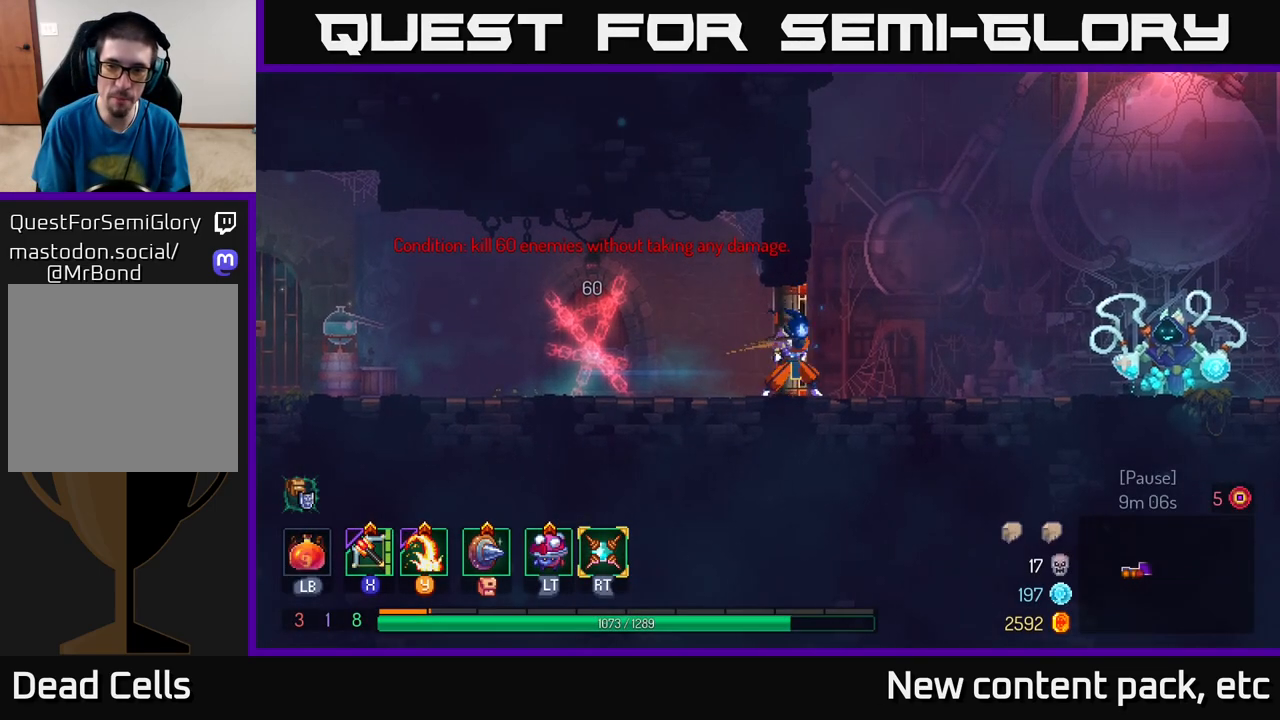
{"buttons": [], "left_stick": "right", "right_stick": "center", "events": [[333, "B", "down"], [467, "B", "up"]]}
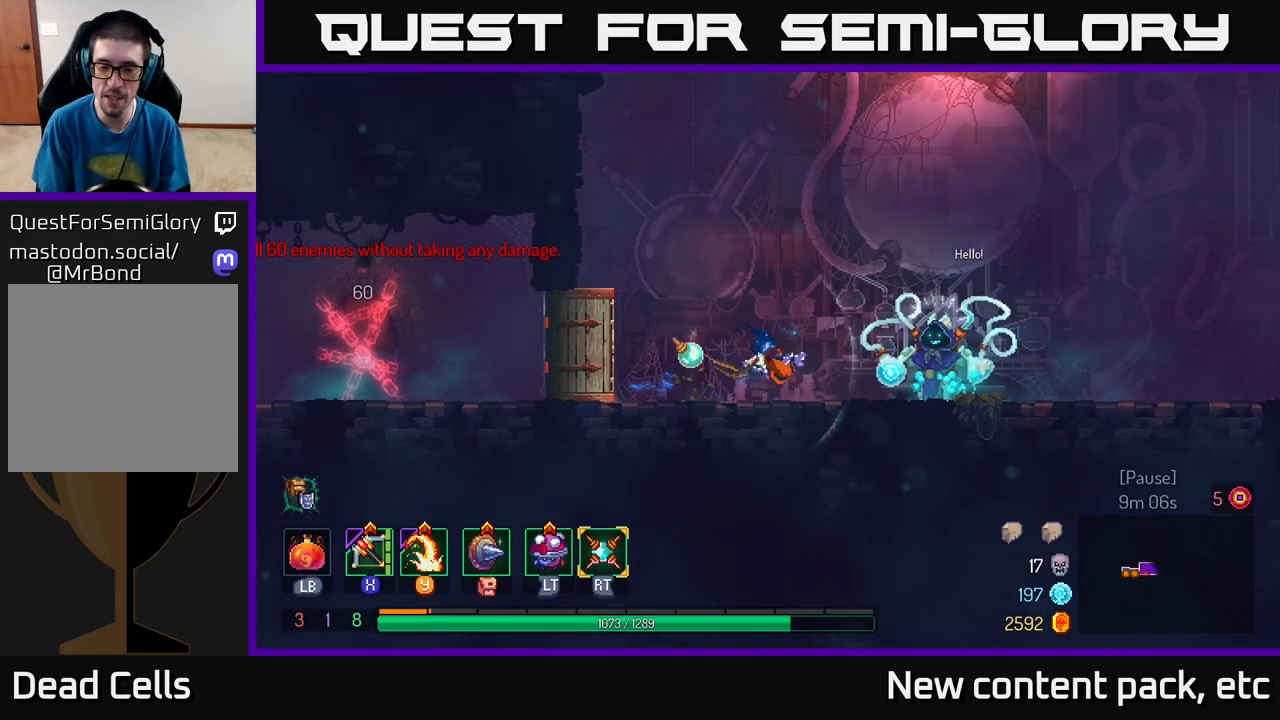
{"buttons": [], "left_stick": "center", "right_stick": "center", "events": [[383, "R1", "down"], [467, "left_stick", "center"], [500, "R1", "up"]]}